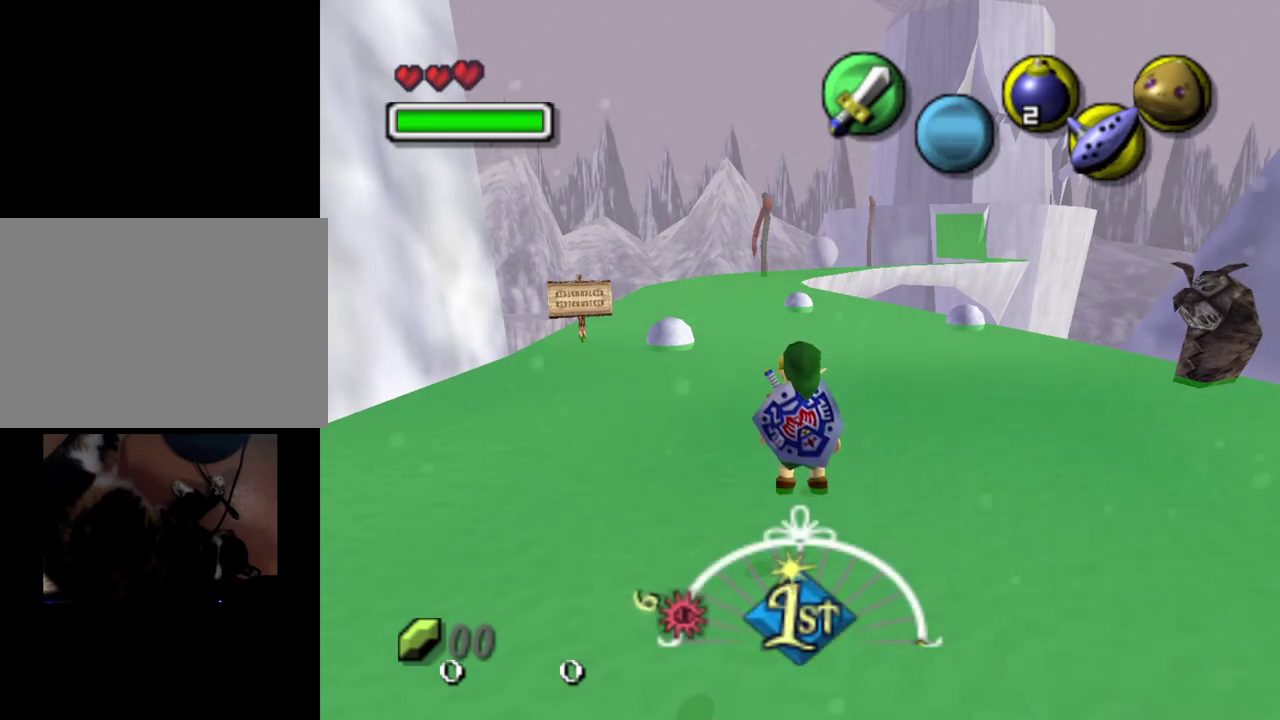
Gameplay with a controller (Nintendo layout); each line is a JSON object with the inputs held at the frame after it (dt_ms = milliseconds from this image to that frame). "events" lists button and stick changes between this image and that frame as [ms after this image, input, new state], when the widget could be followed in between. This overlay highlights the sticks when they move; stick clicks (L3 R3) are not distinguishable. Not read: L3 R3 right_stick.
{"dt_ms": 600, "buttons": [], "left_stick": "up", "events": [[517, "left_stick", "up"]]}
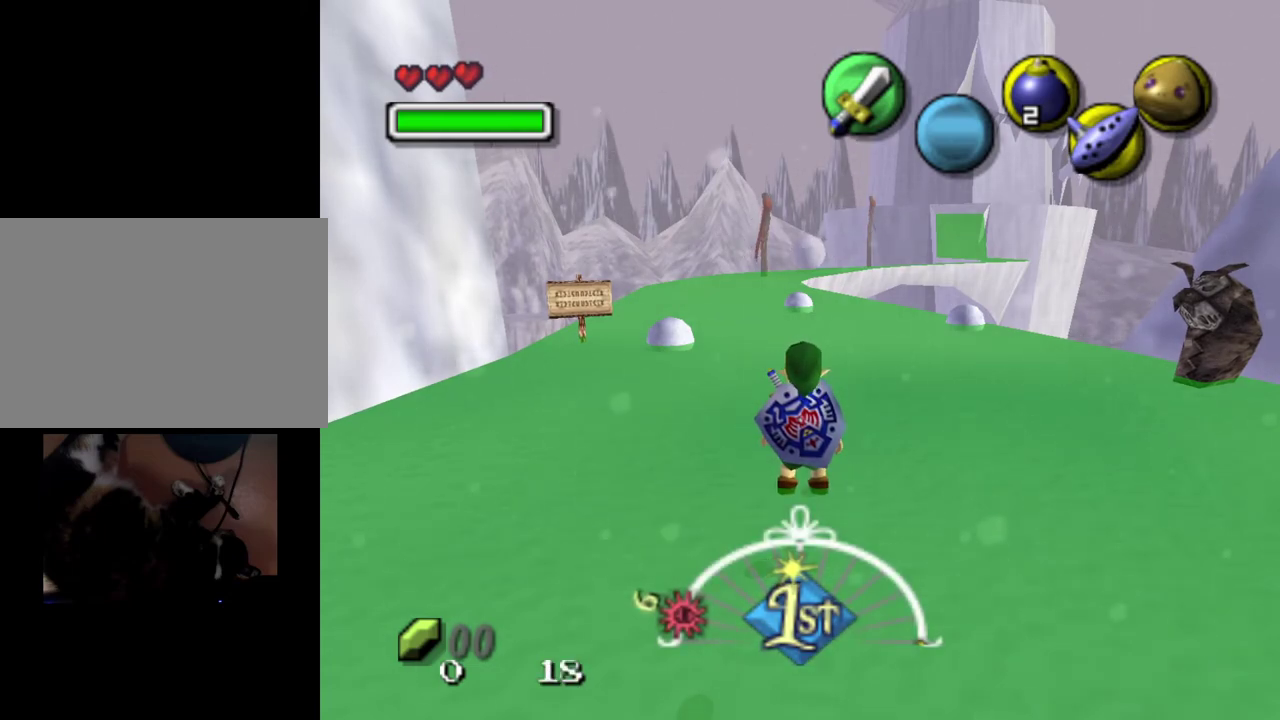
{"dt_ms": 200, "buttons": [], "left_stick": "center", "events": [[100, "left_stick", "center"]]}
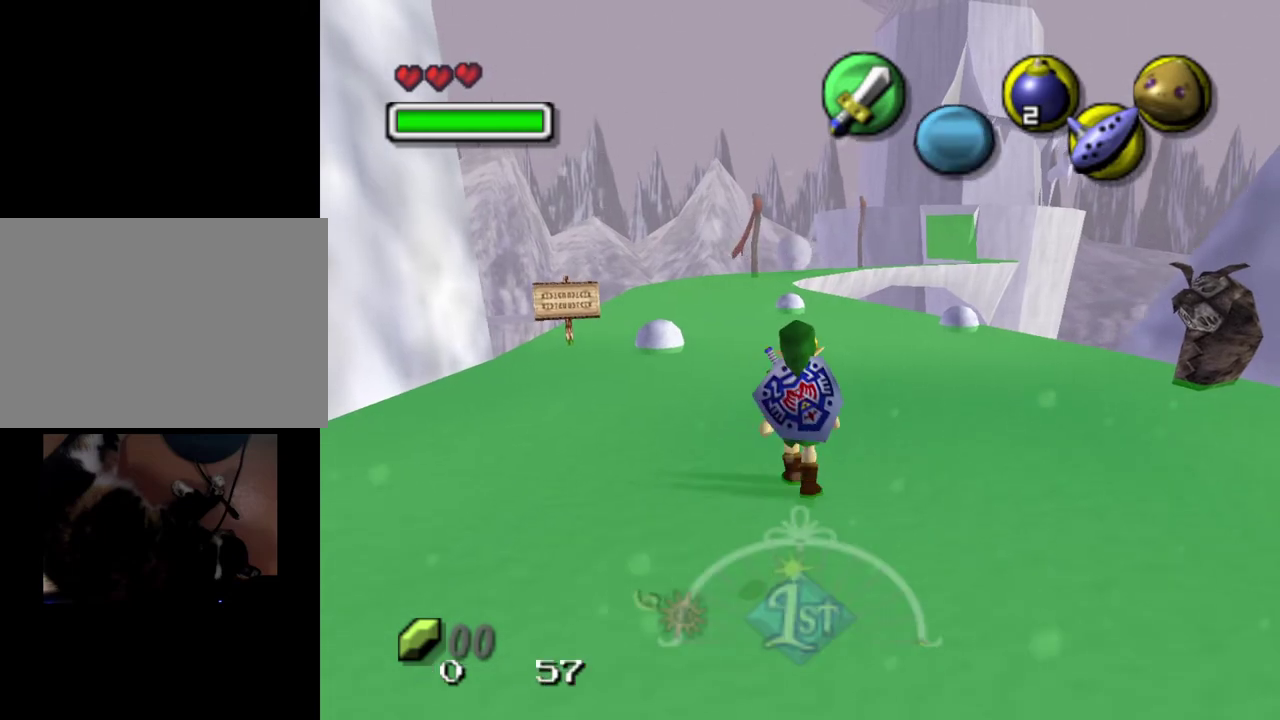
{"dt_ms": 400, "buttons": [], "left_stick": "up", "events": [[350, "left_stick", "up"]]}
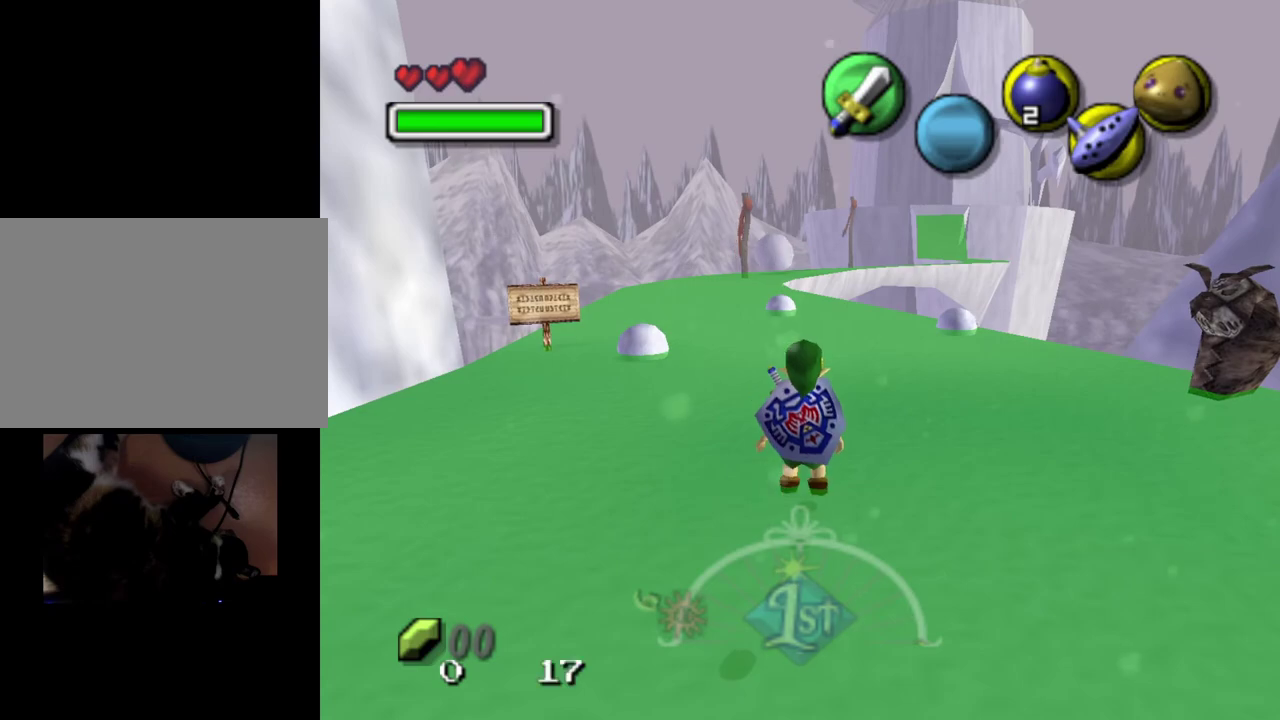
{"dt_ms": 400, "buttons": [], "left_stick": "up", "events": [[67, "left_stick", "center"], [400, "left_stick", "up"]]}
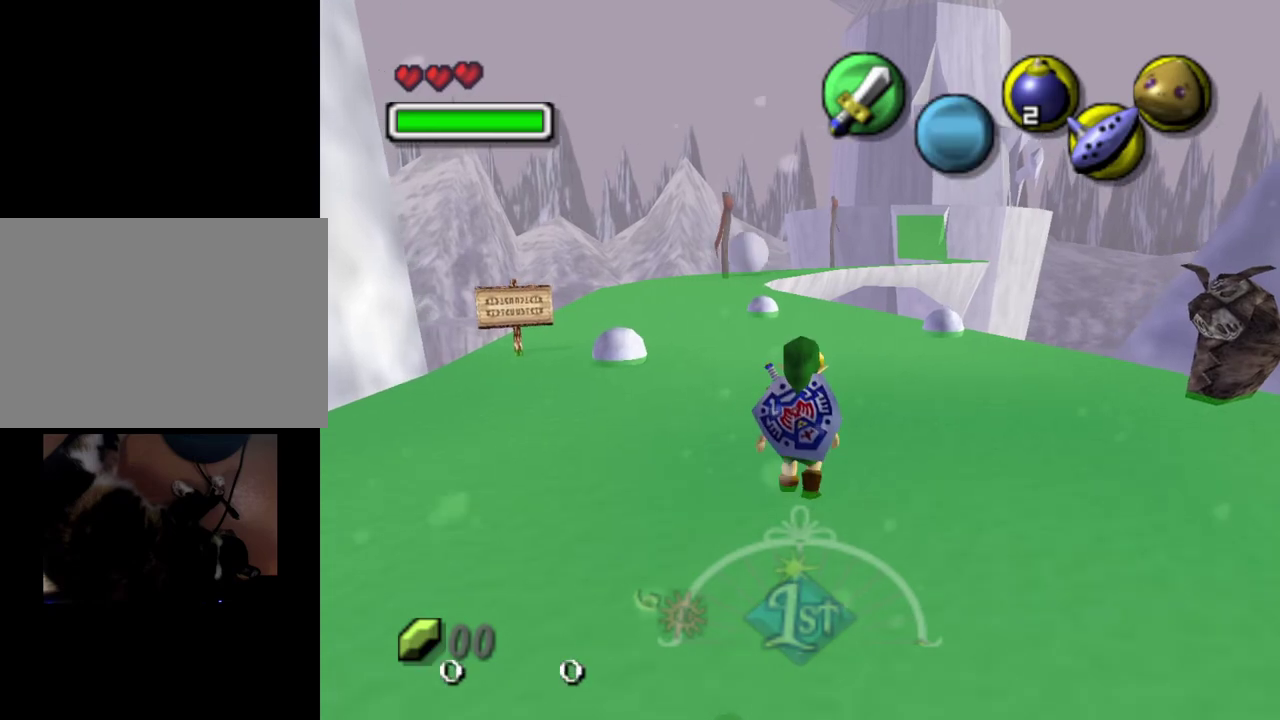
{"dt_ms": 200, "buttons": [], "left_stick": "center", "events": [[117, "left_stick", "center"]]}